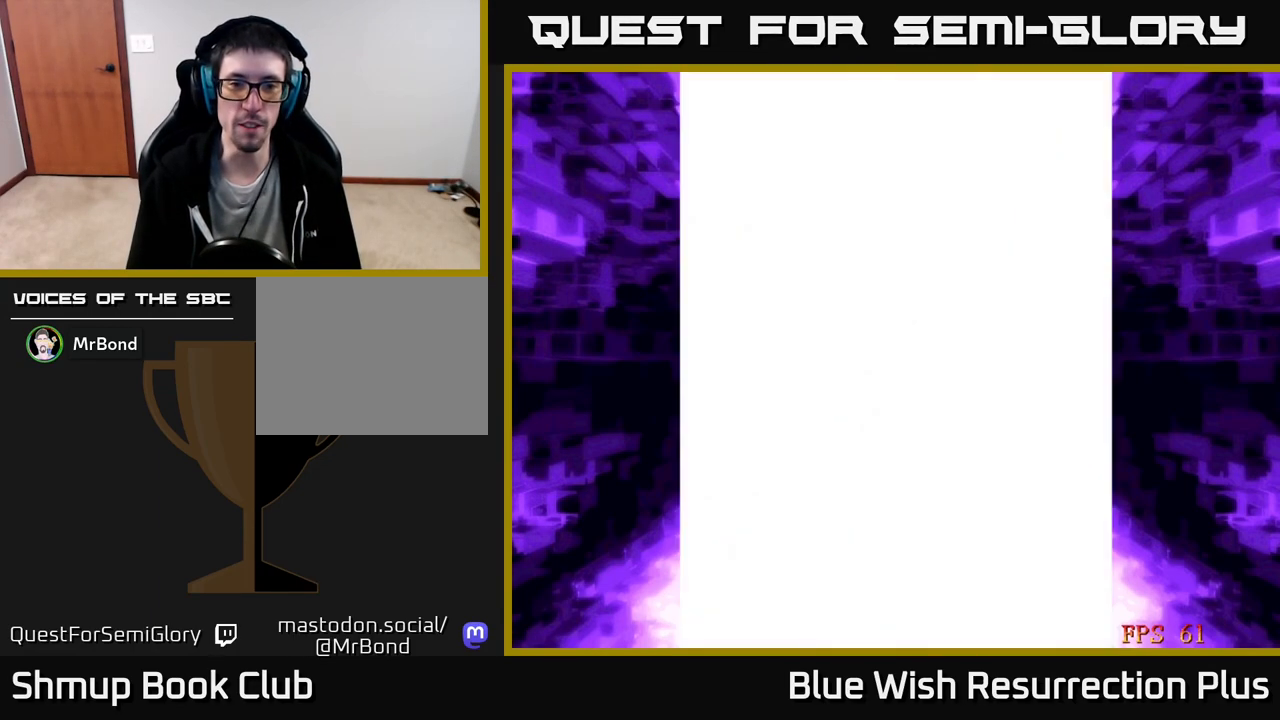
Gameplay with a controller (Xbox layout); each line is a JSON object with the inputs held at the frame after it. "events" lists button and stick changes between this image and that frame as [ms after this image, input, new state], when the widget could be followed in between. Not read: left_stick.
{"buttons": [], "right_stick": "center", "events": [[50, "A", "up"]]}
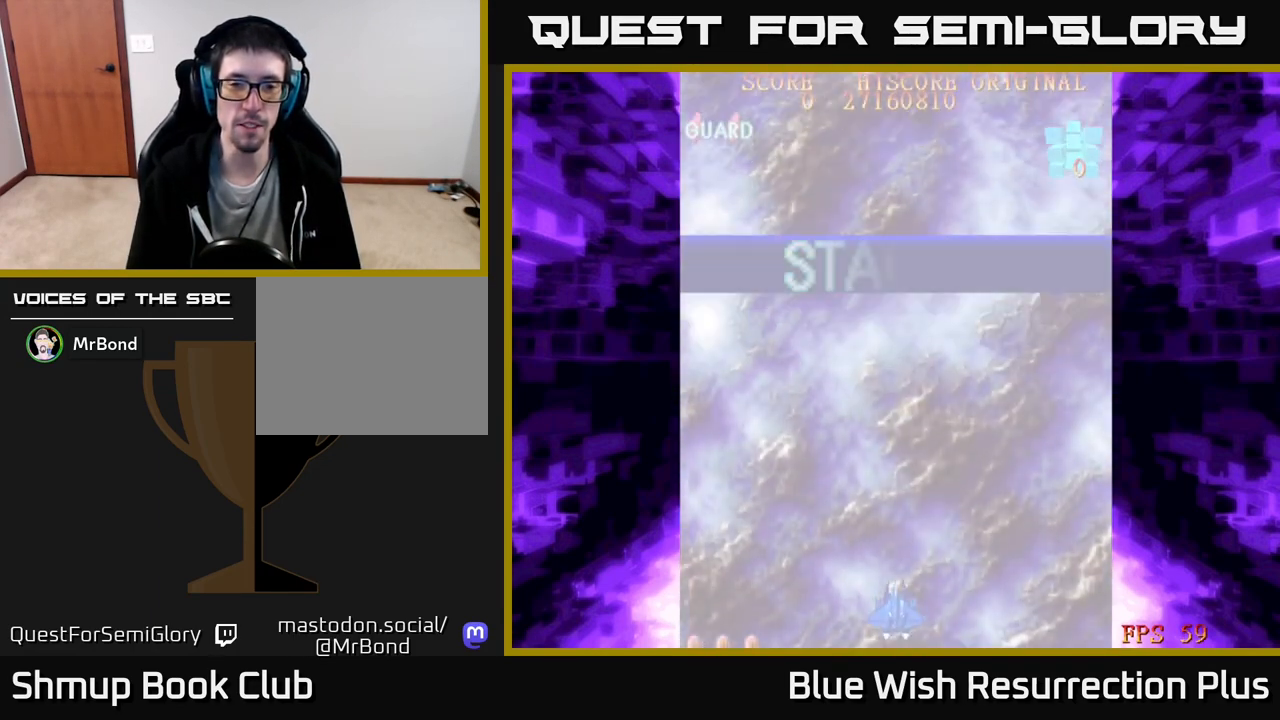
{"buttons": ["A", "DPAD_LEFT"], "right_stick": "center", "events": [[250, "A", "down"], [500, "DPAD_LEFT", "down"]]}
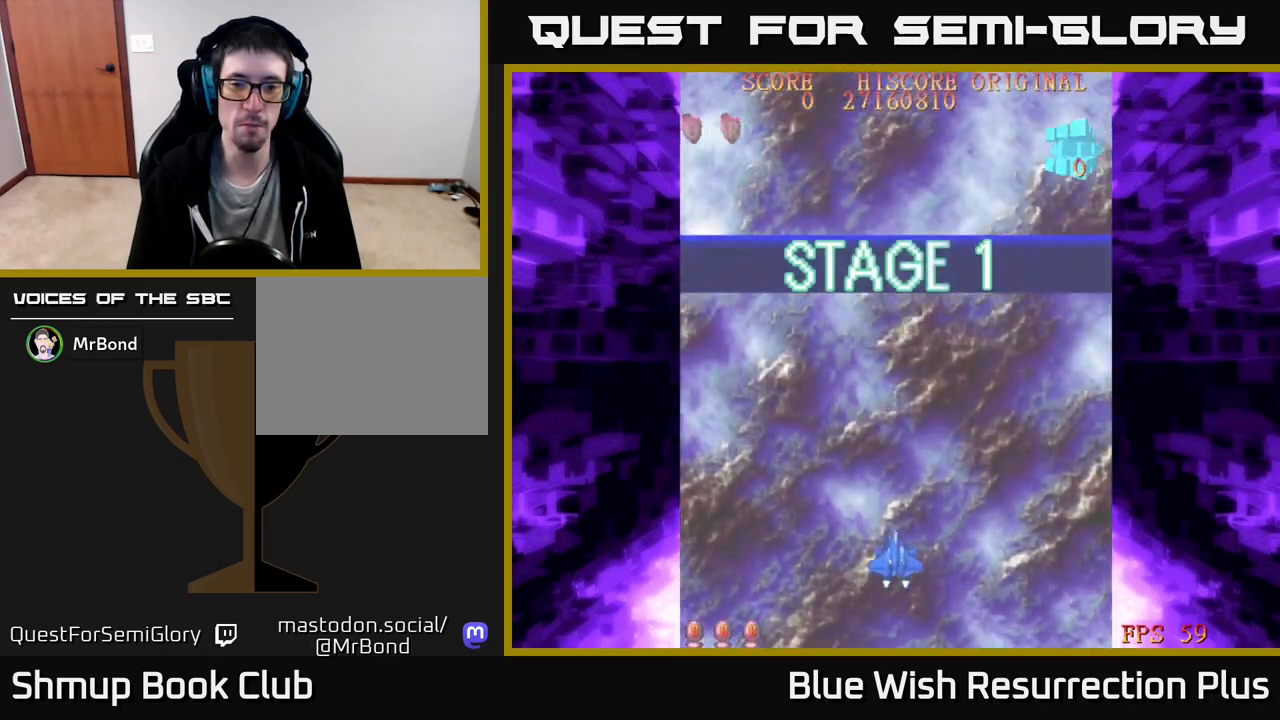
{"buttons": ["A", "DPAD_RIGHT"], "right_stick": "center", "events": [[283, "DPAD_LEFT", "up"], [333, "DPAD_RIGHT", "down"]]}
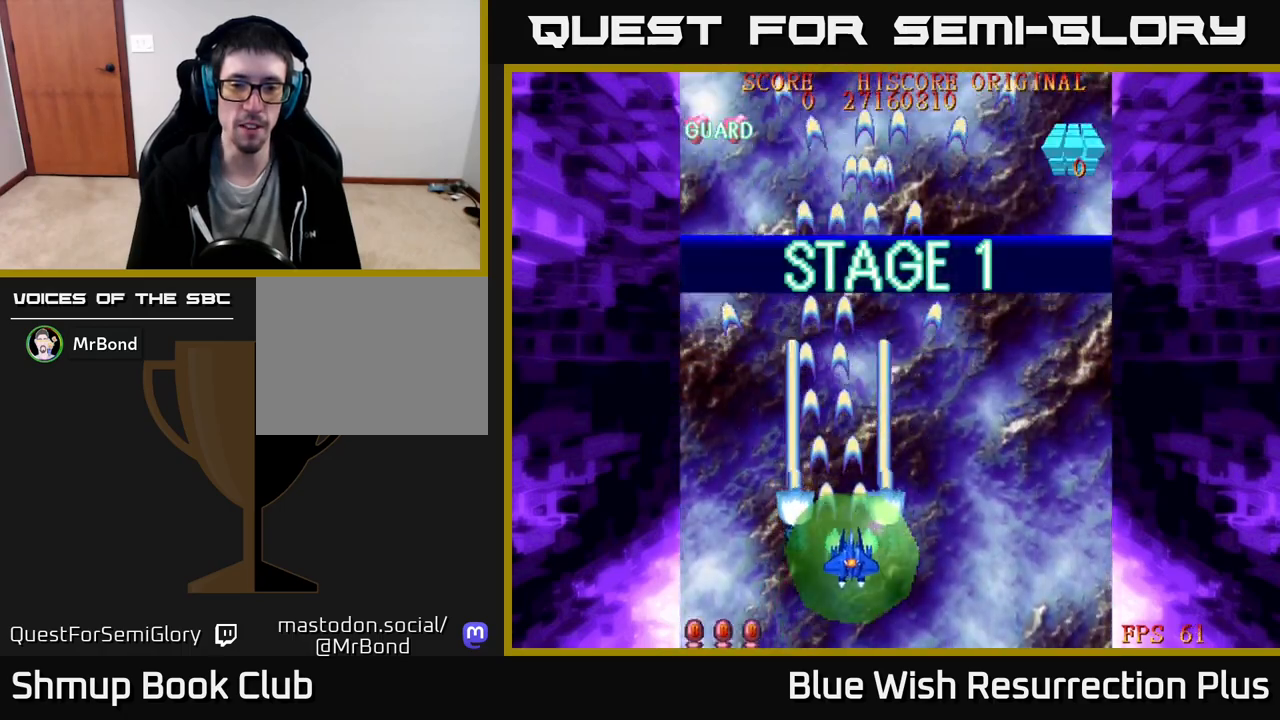
{"buttons": ["X"], "right_stick": "center", "events": [[150, "A", "up"], [150, "X", "down"], [217, "DPAD_RIGHT", "up"]]}
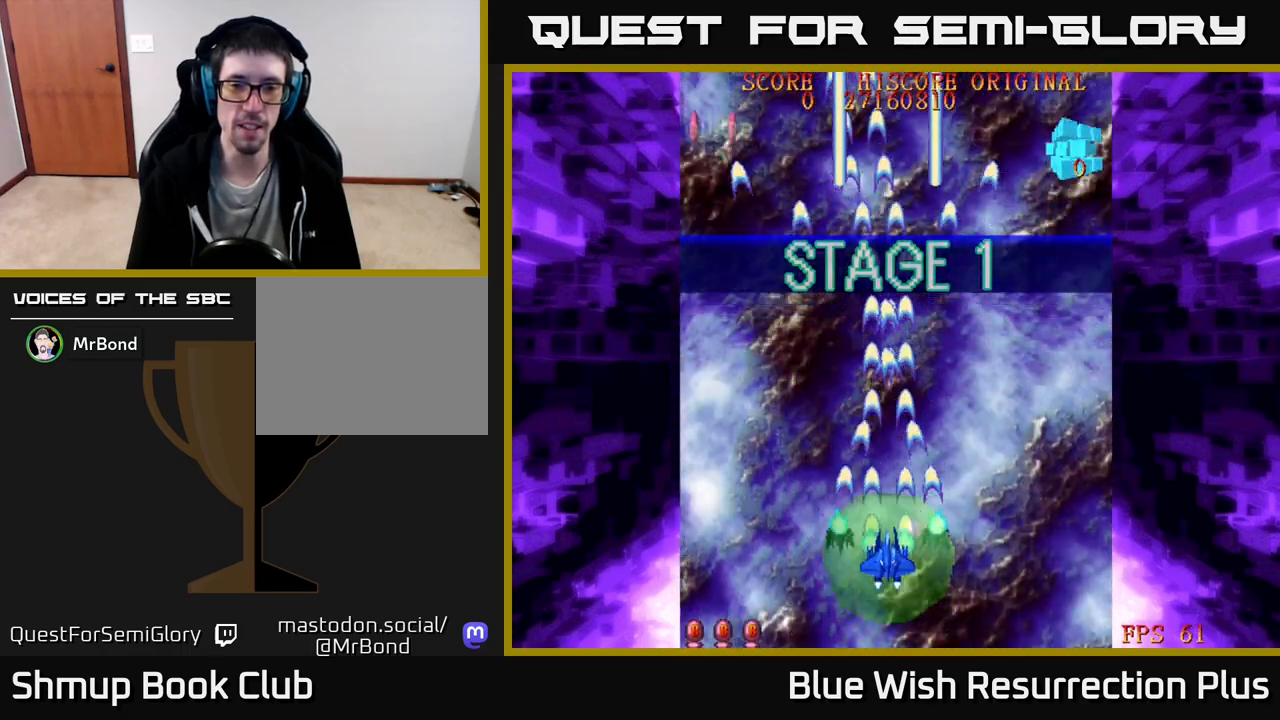
{"buttons": ["A"], "right_stick": "center", "events": [[233, "X", "up"], [267, "A", "down"]]}
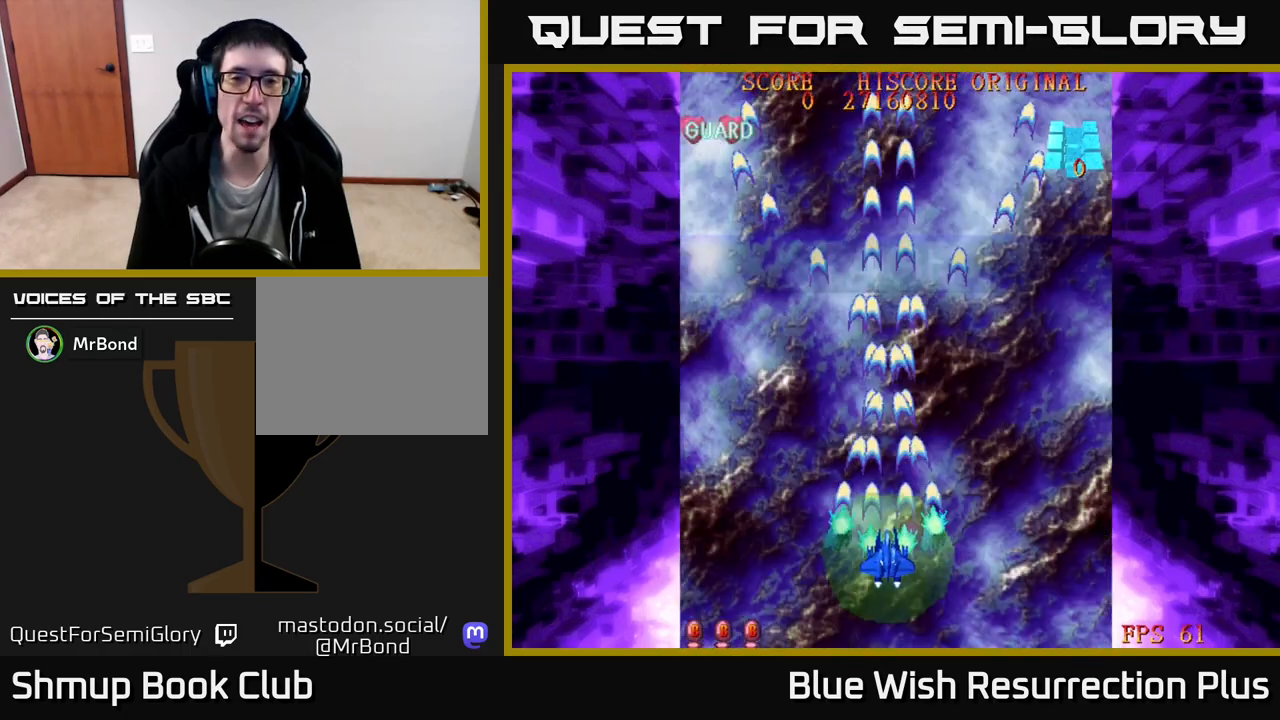
{"buttons": ["X"], "right_stick": "center", "events": [[400, "A", "up"], [450, "X", "down"]]}
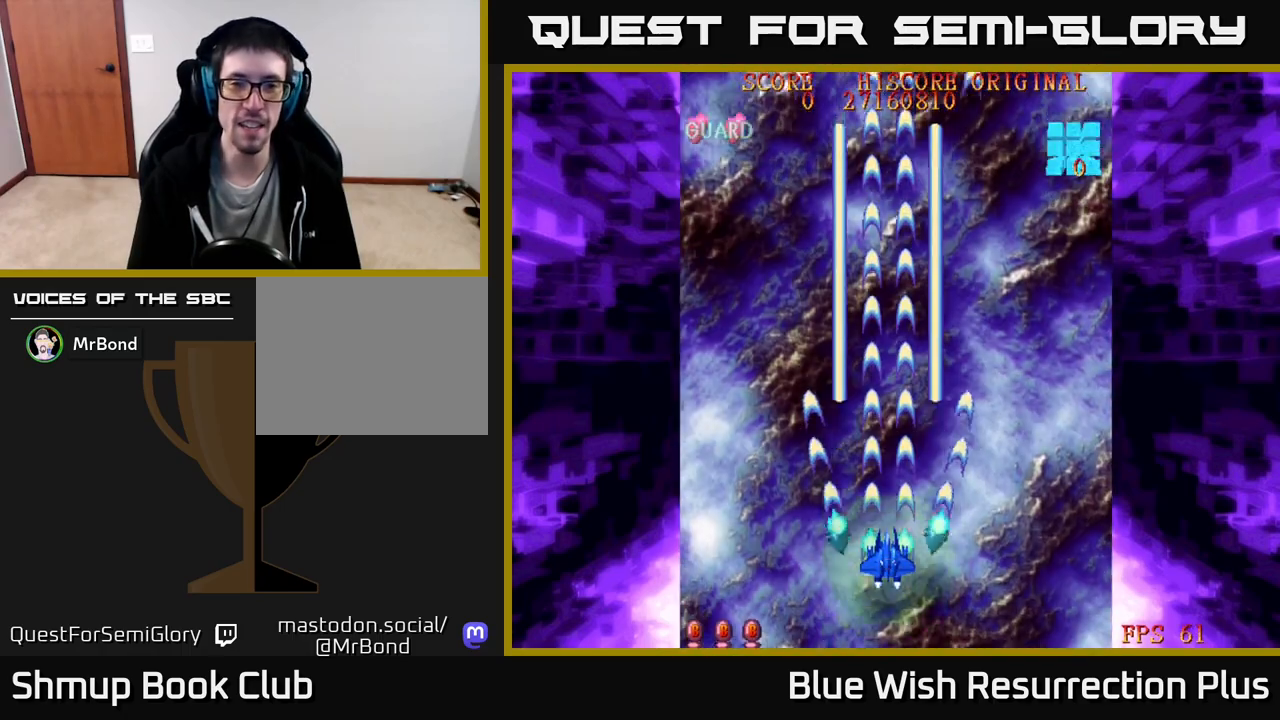
{"buttons": ["X", "DPAD_RIGHT"], "right_stick": "center", "events": [[67, "X", "up"], [117, "X", "down"], [350, "DPAD_RIGHT", "down"]]}
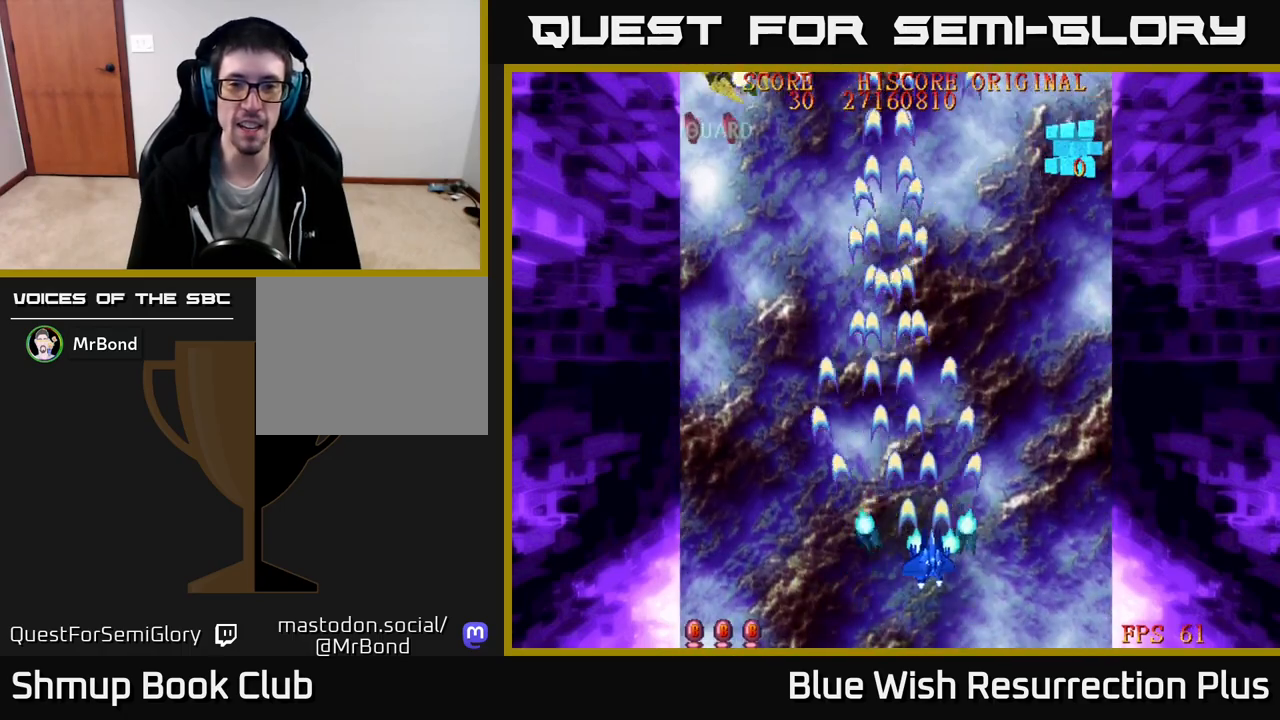
{"buttons": ["X", "DPAD_LEFT"], "right_stick": "center", "events": [[100, "DPAD_RIGHT", "up"], [167, "DPAD_LEFT", "down"]]}
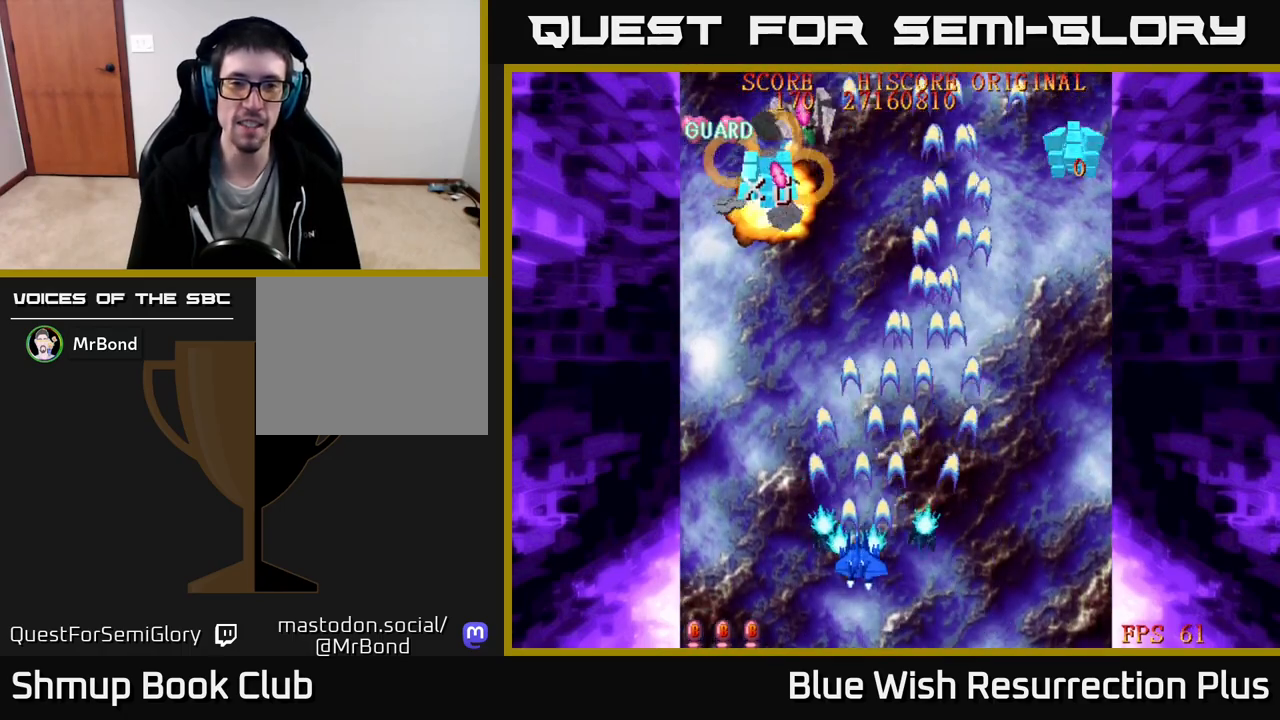
{"buttons": ["X", "DPAD_DOWN", "DPAD_RIGHT"], "right_stick": "center", "events": [[83, "DPAD_UP", "down"], [300, "DPAD_UP", "up"], [367, "DPAD_DOWN", "down"], [367, "DPAD_LEFT", "up"], [417, "DPAD_RIGHT", "down"]]}
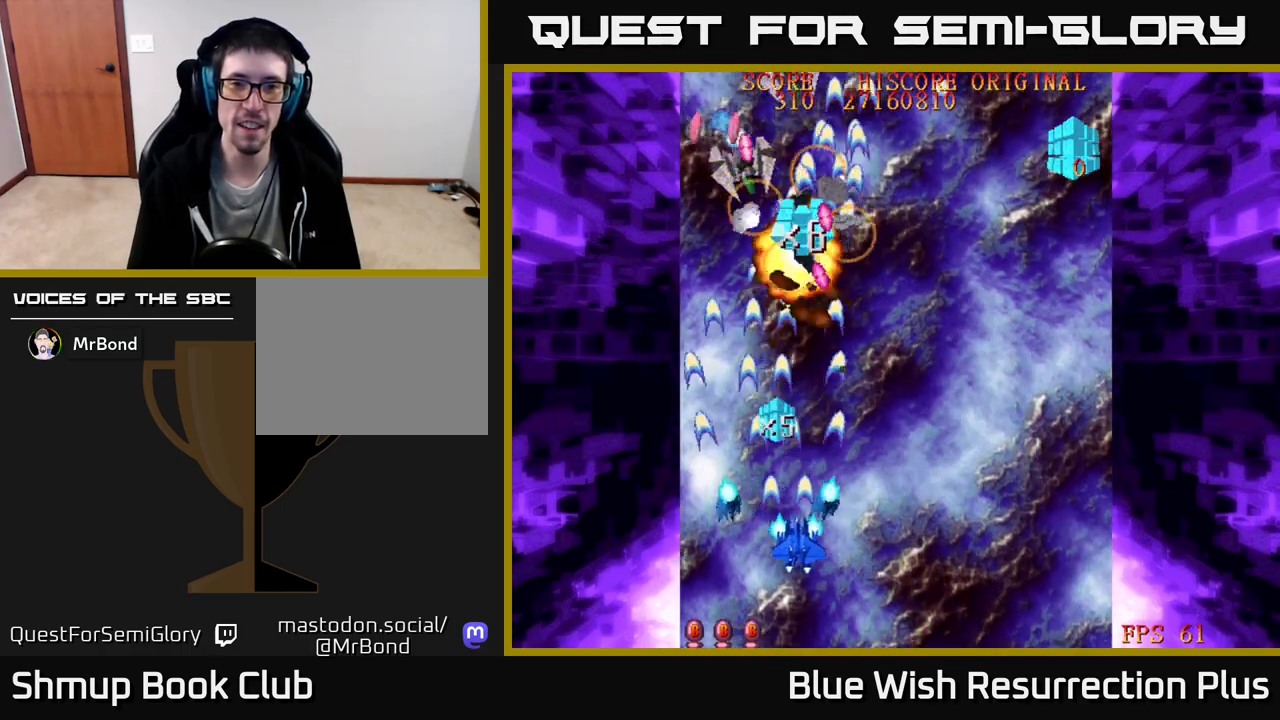
{"buttons": ["X", "DPAD_RIGHT"], "right_stick": "center", "events": [[117, "DPAD_DOWN", "up"]]}
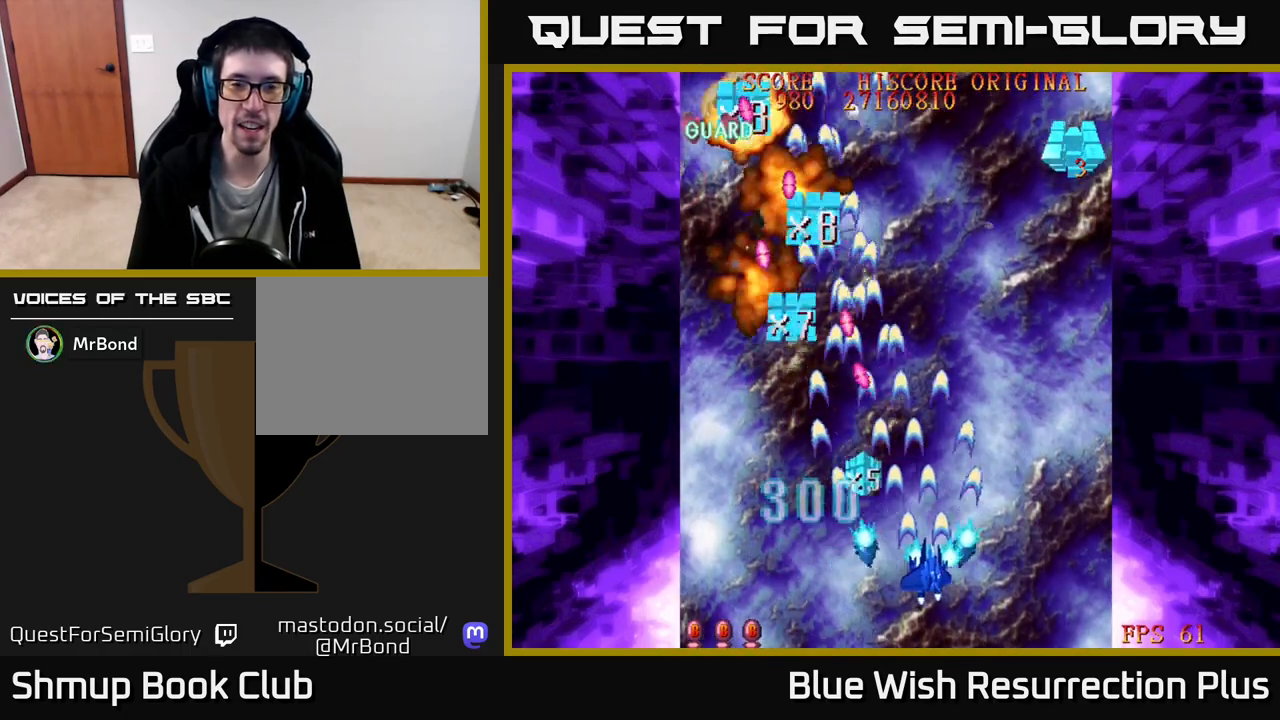
{"buttons": ["X", "DPAD_UP"], "right_stick": "center", "events": [[183, "DPAD_UP", "down"], [417, "DPAD_RIGHT", "up"]]}
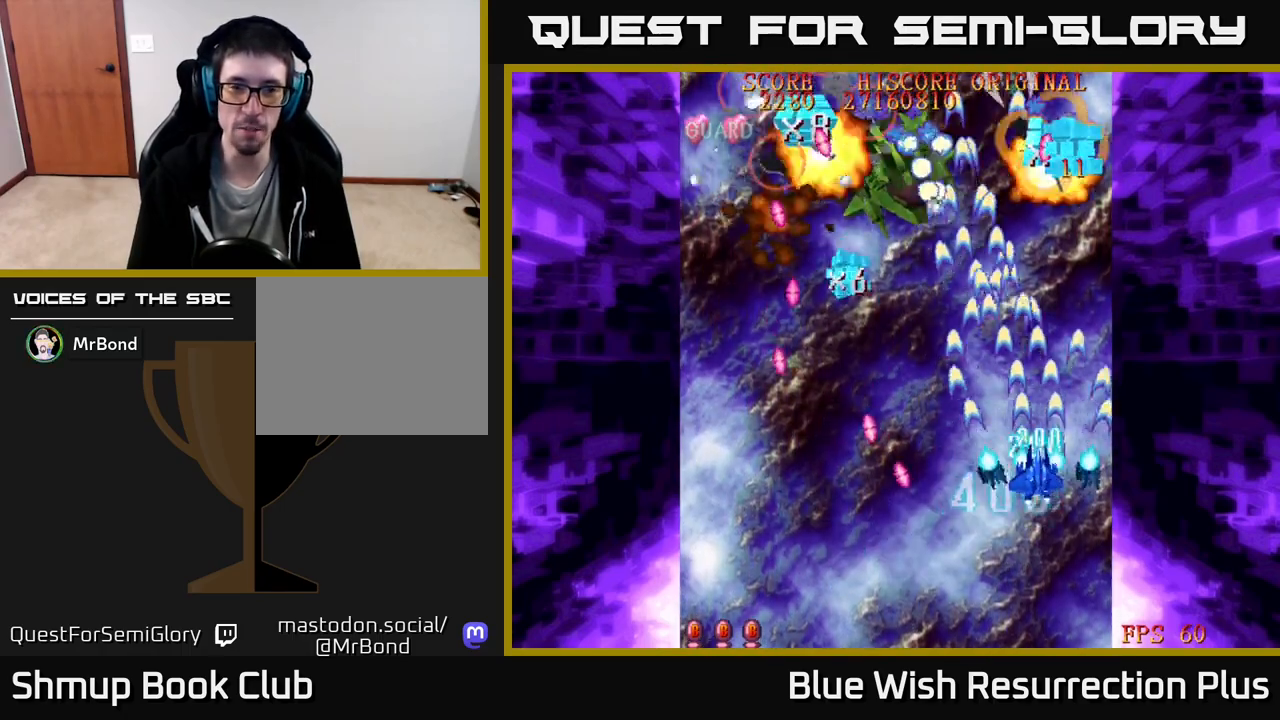
{"buttons": ["A", "DPAD_DOWN"], "right_stick": "center", "events": [[117, "DPAD_LEFT", "down"], [200, "DPAD_UP", "up"], [217, "A", "down"], [250, "X", "up"], [467, "DPAD_LEFT", "up"], [483, "DPAD_DOWN", "down"]]}
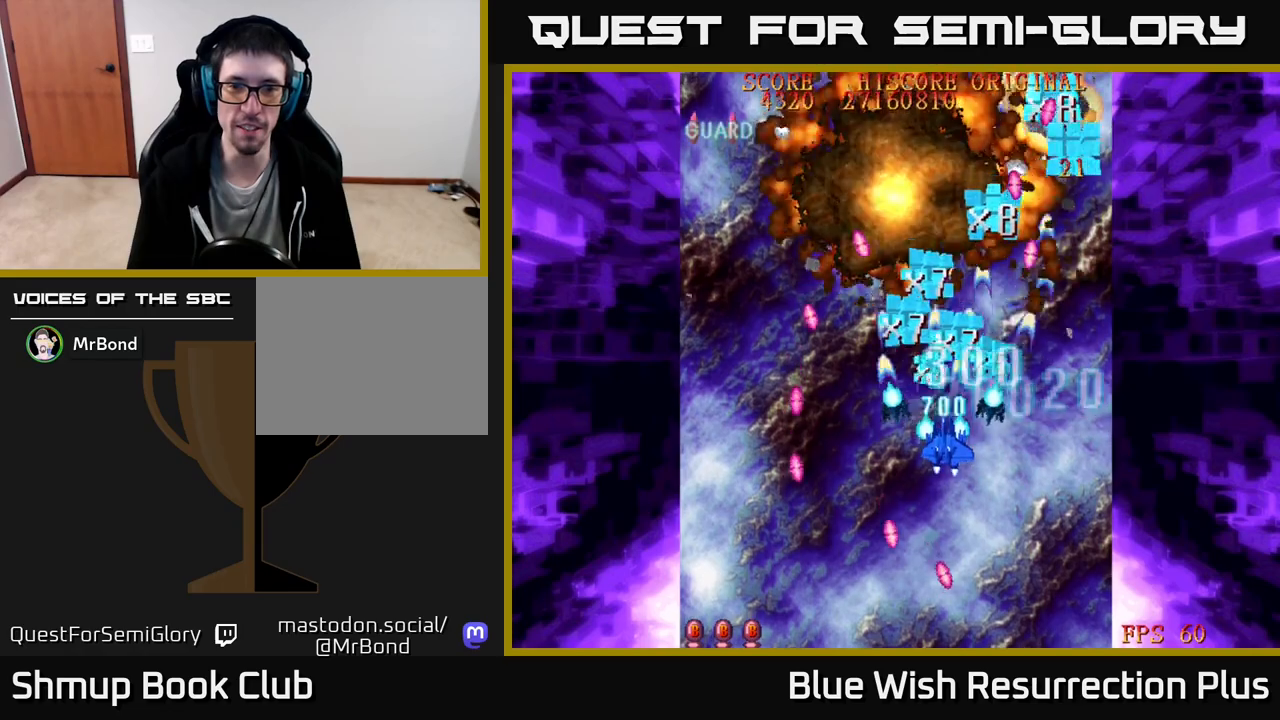
{"buttons": ["X", "DPAD_DOWN", "DPAD_LEFT"], "right_stick": "center", "events": [[83, "DPAD_RIGHT", "down"], [83, "X", "down"], [100, "A", "up"], [417, "DPAD_RIGHT", "up"], [467, "DPAD_LEFT", "down"]]}
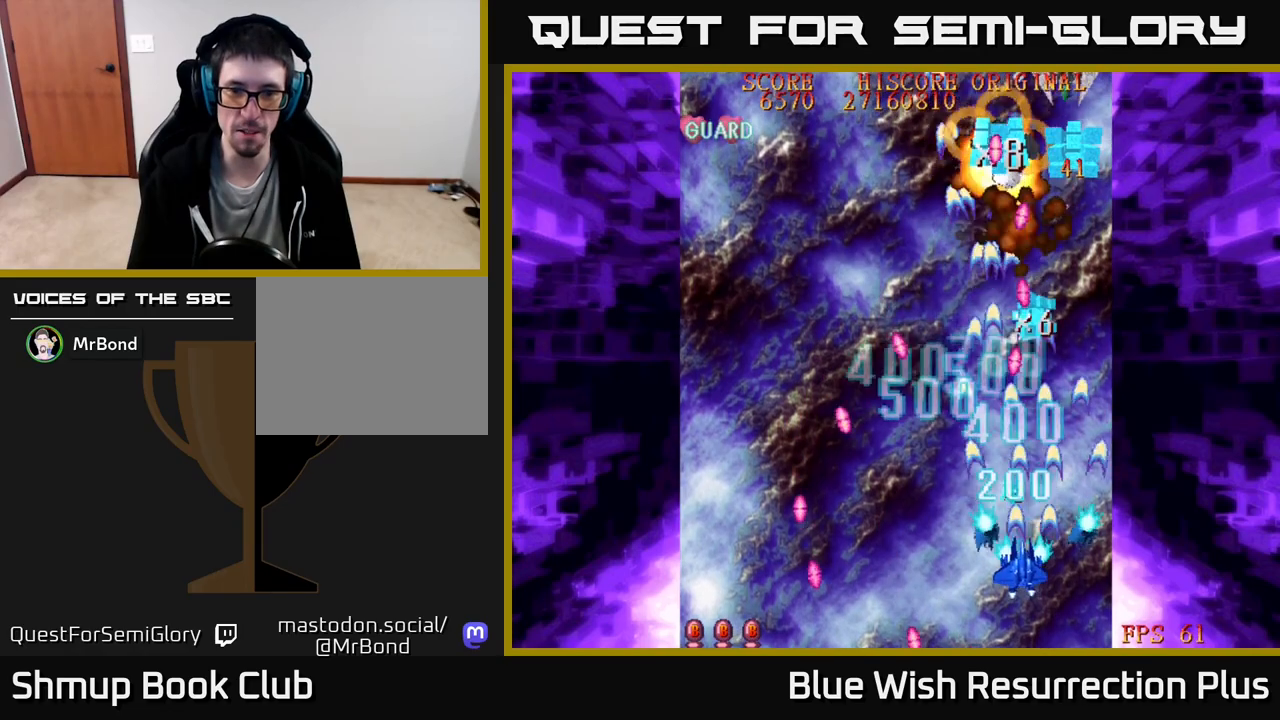
{"buttons": ["X", "DPAD_LEFT"], "right_stick": "center", "events": [[17, "DPAD_DOWN", "up"], [83, "DPAD_UP", "down"], [383, "DPAD_UP", "up"]]}
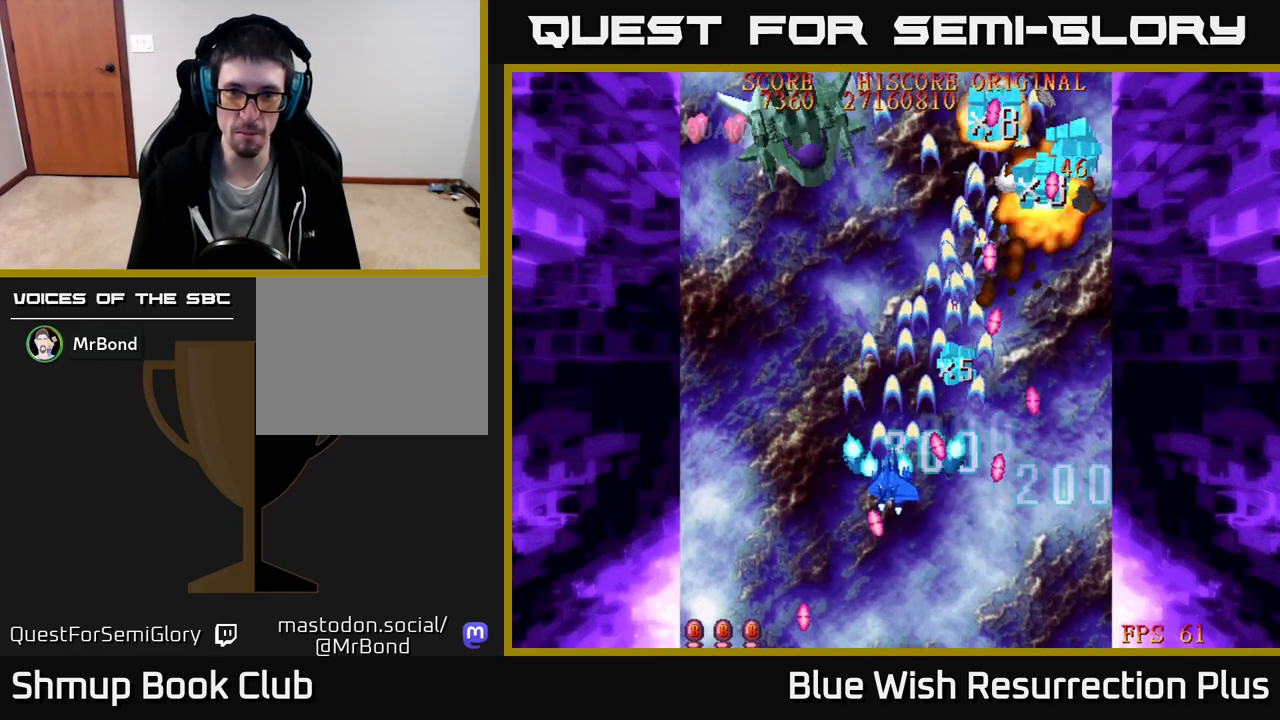
{"buttons": ["A", "DPAD_DOWN", "DPAD_RIGHT"], "right_stick": "center", "events": [[50, "DPAD_UP", "down"], [217, "DPAD_UP", "up"], [383, "DPAD_DOWN", "down"], [400, "A", "down"], [400, "DPAD_LEFT", "up"], [433, "DPAD_RIGHT", "down"], [433, "X", "up"]]}
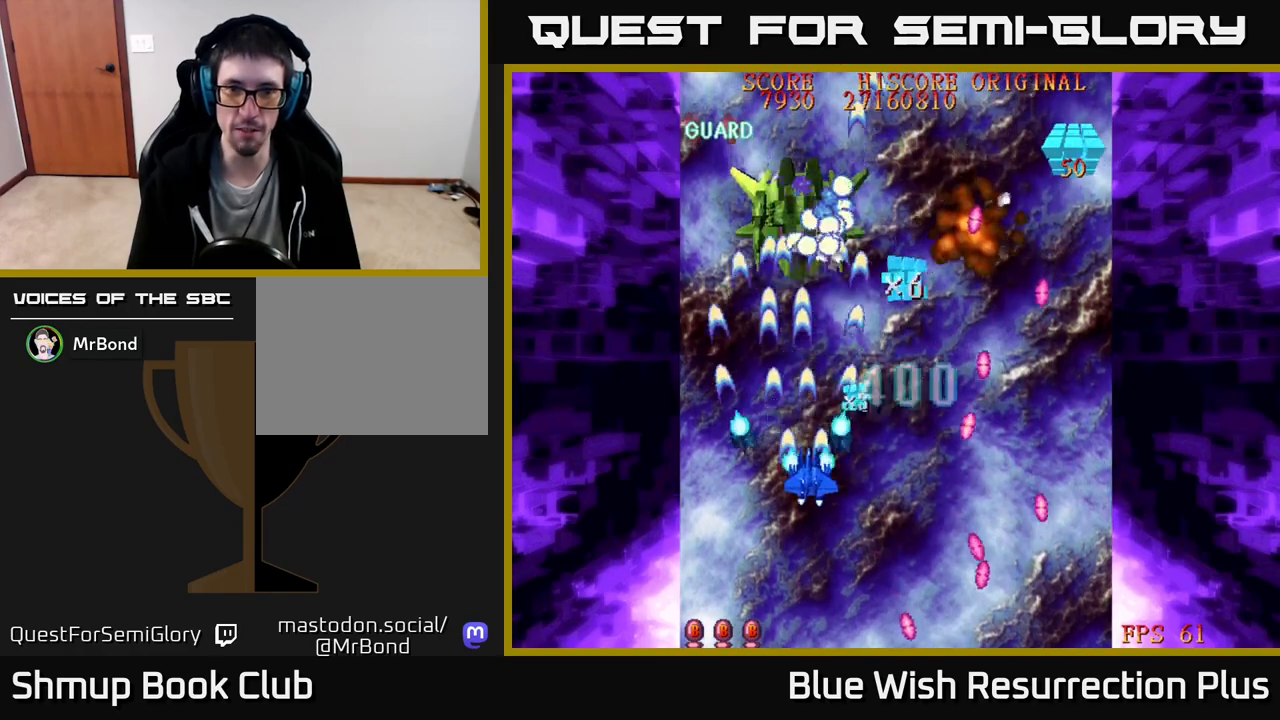
{"buttons": ["X", "DPAD_UP", "DPAD_LEFT"], "right_stick": "center"}
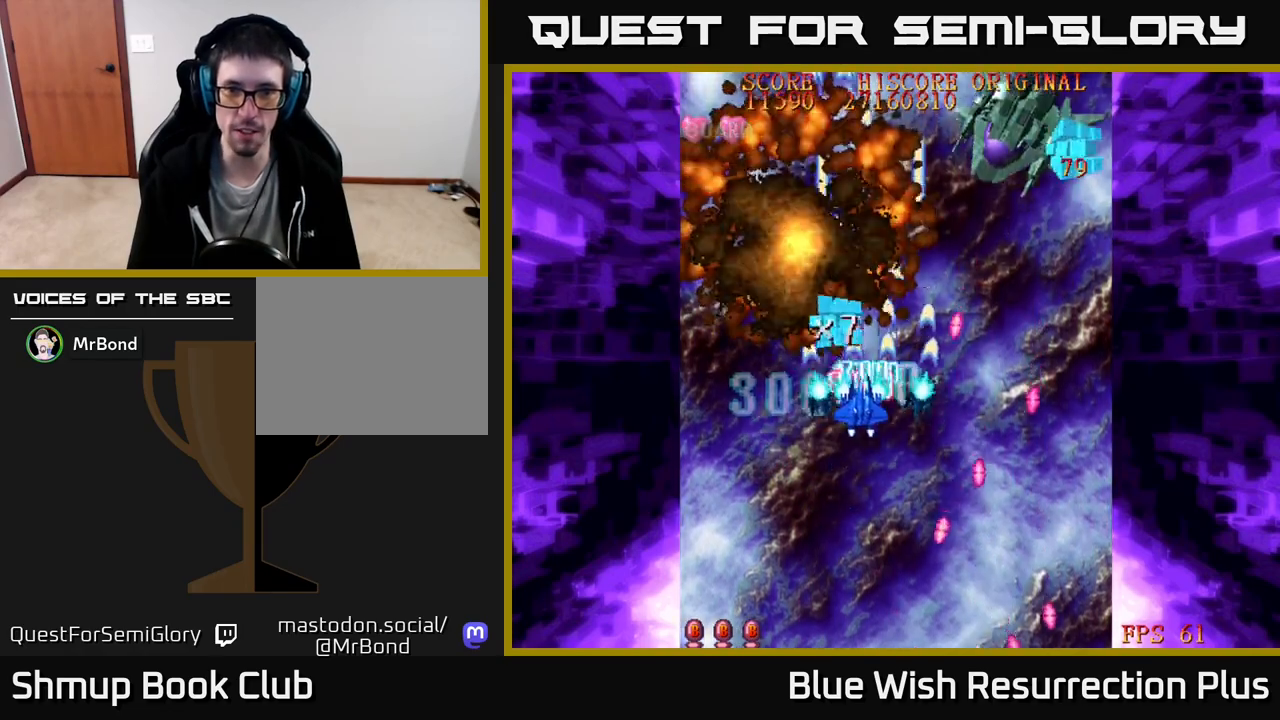
{"buttons": ["A", "DPAD_DOWN", "DPAD_RIGHT"], "right_stick": "center", "events": [[33, "DPAD_LEFT", "up"], [100, "DPAD_RIGHT", "down"], [217, "A", "down"], [233, "DPAD_UP", "up"], [250, "X", "up"], [467, "DPAD_DOWN", "down"]]}
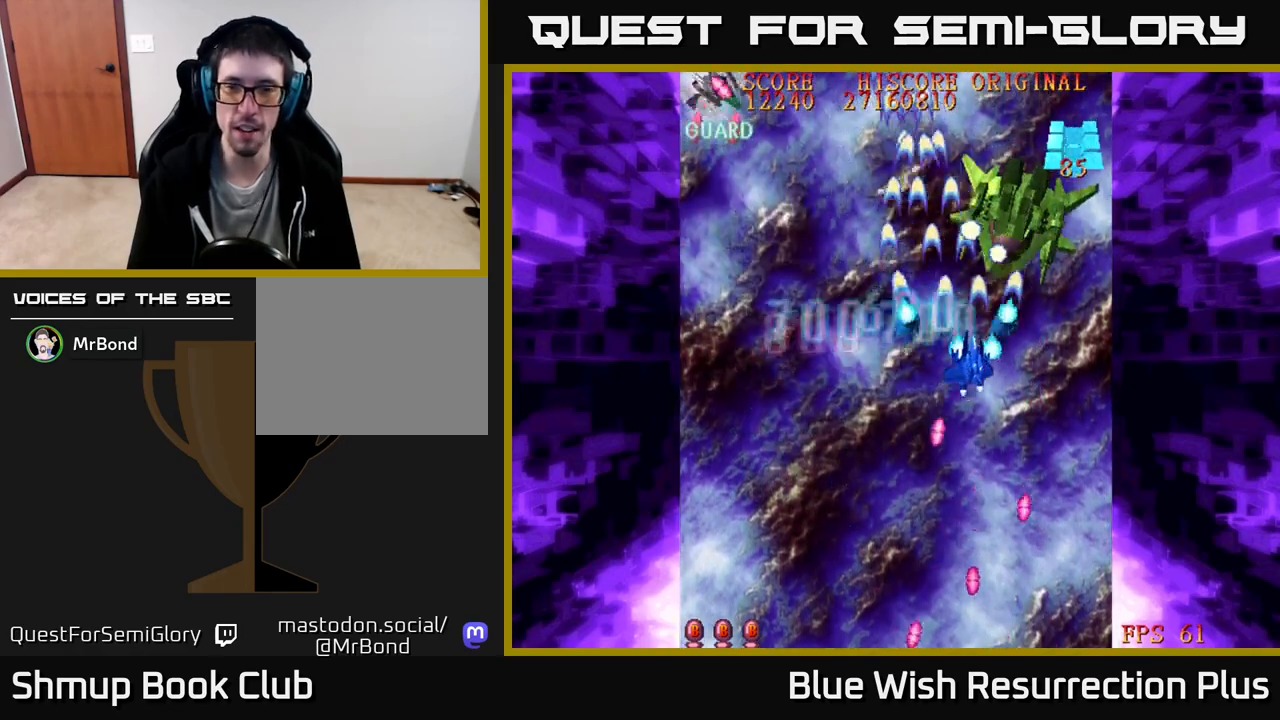
{"buttons": ["X", "DPAD_LEFT"], "right_stick": "center", "events": [[267, "DPAD_RIGHT", "up"], [333, "DPAD_LEFT", "down"], [383, "X", "down"], [400, "A", "up"], [417, "DPAD_DOWN", "up"]]}
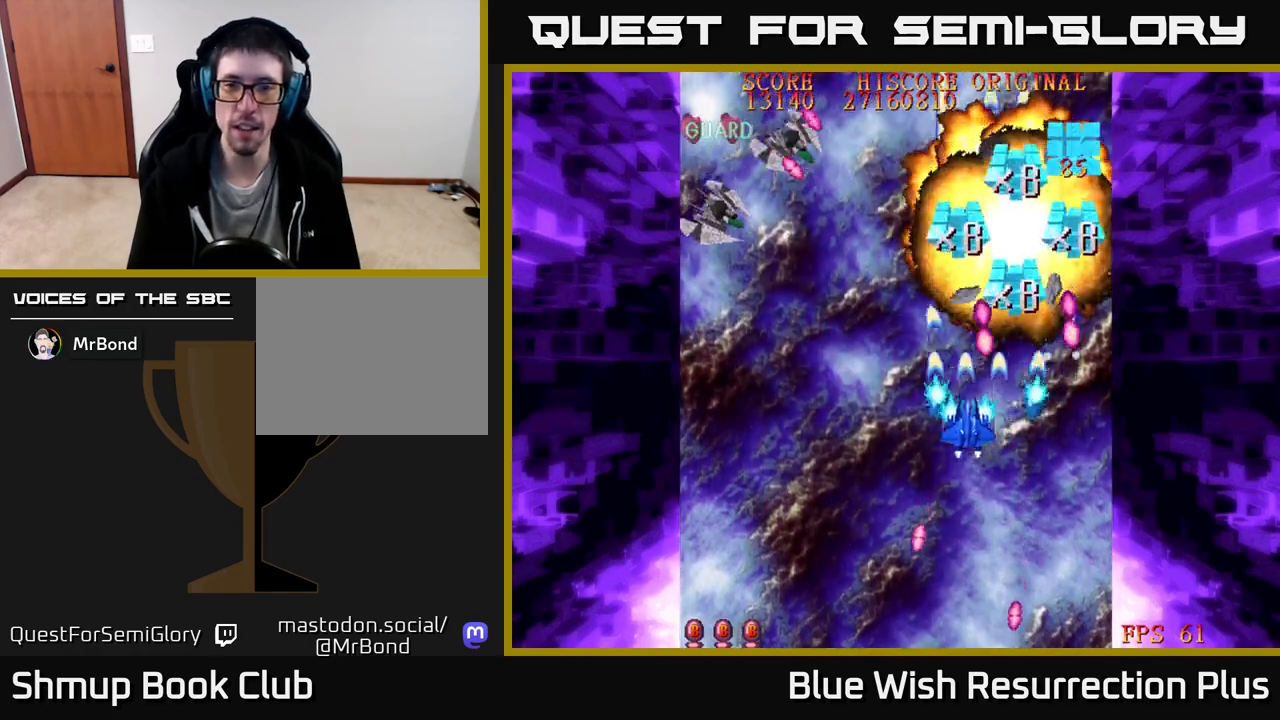
{"buttons": ["X", "DPAD_LEFT"], "right_stick": "center", "events": []}
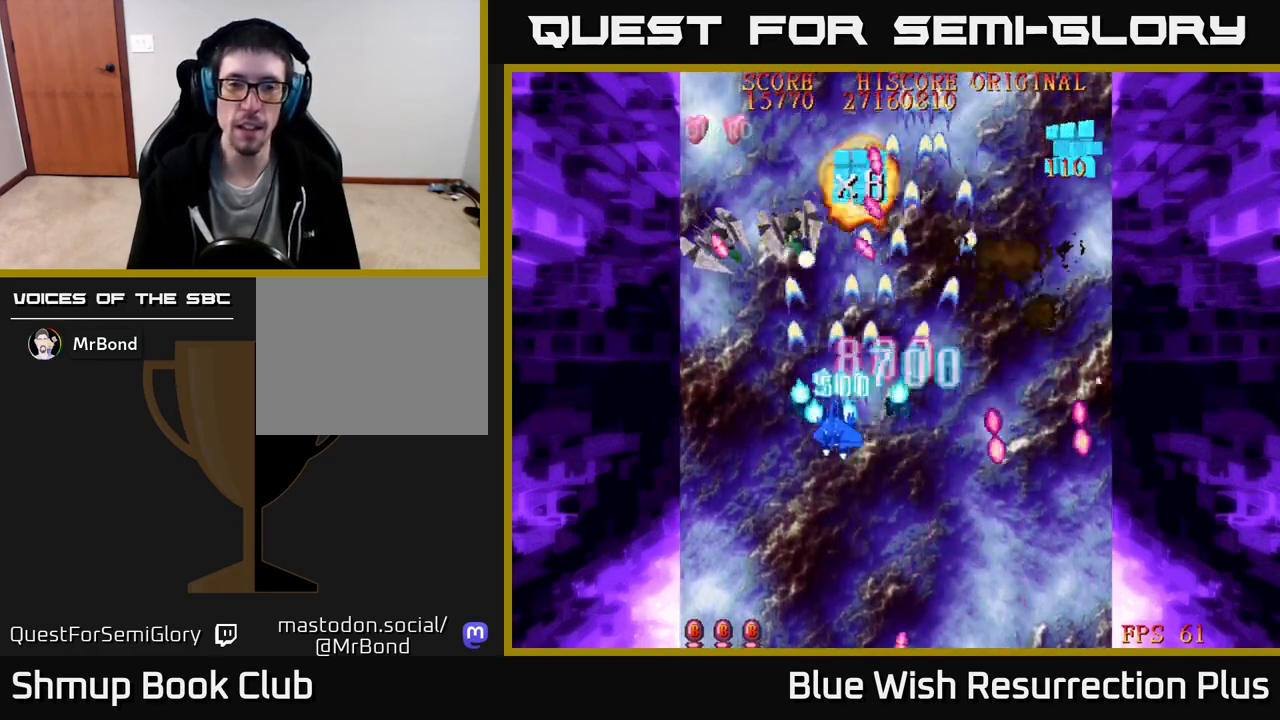
{"buttons": ["X", "DPAD_UP", "DPAD_LEFT"], "right_stick": "center", "events": [[33, "DPAD_DOWN", "down"], [83, "DPAD_LEFT", "up"], [133, "DPAD_RIGHT", "down"], [300, "DPAD_RIGHT", "up"], [417, "DPAD_DOWN", "up"], [433, "DPAD_LEFT", "down"], [483, "DPAD_UP", "down"]]}
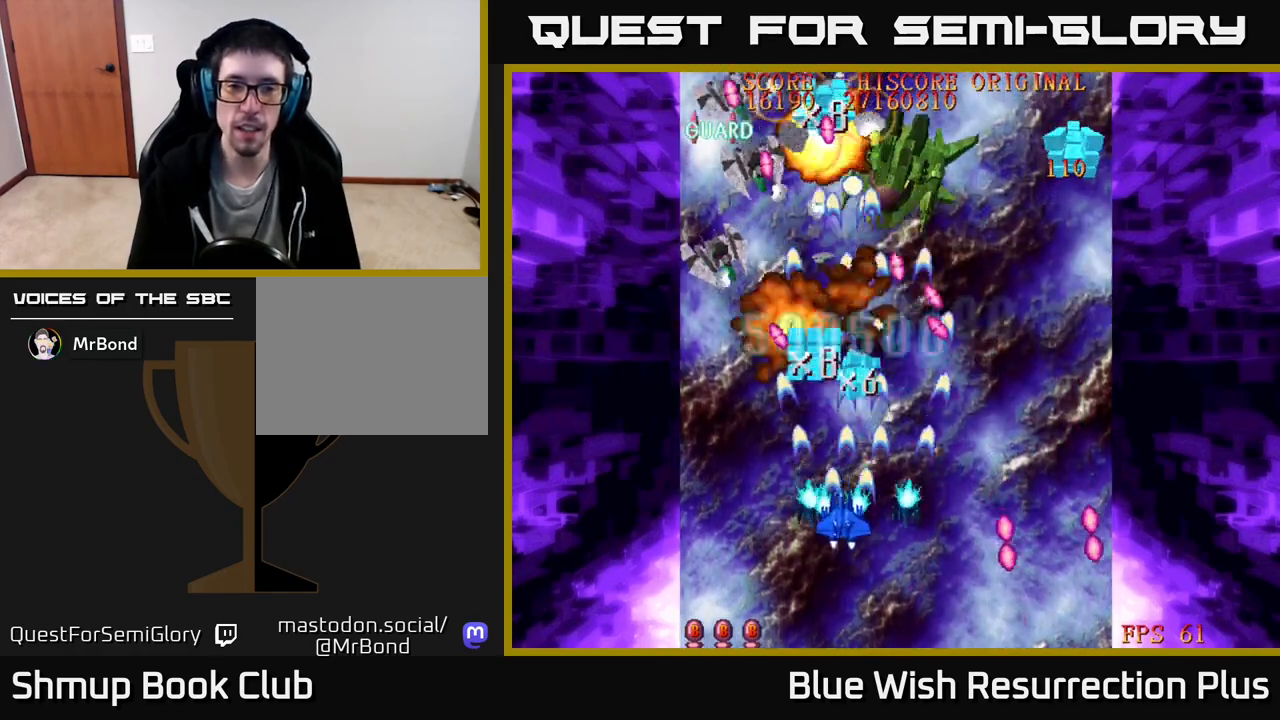
{"buttons": ["X", "DPAD_UP"], "right_stick": "center", "events": [[50, "DPAD_UP", "up"], [267, "DPAD_UP", "down"], [483, "DPAD_LEFT", "up"]]}
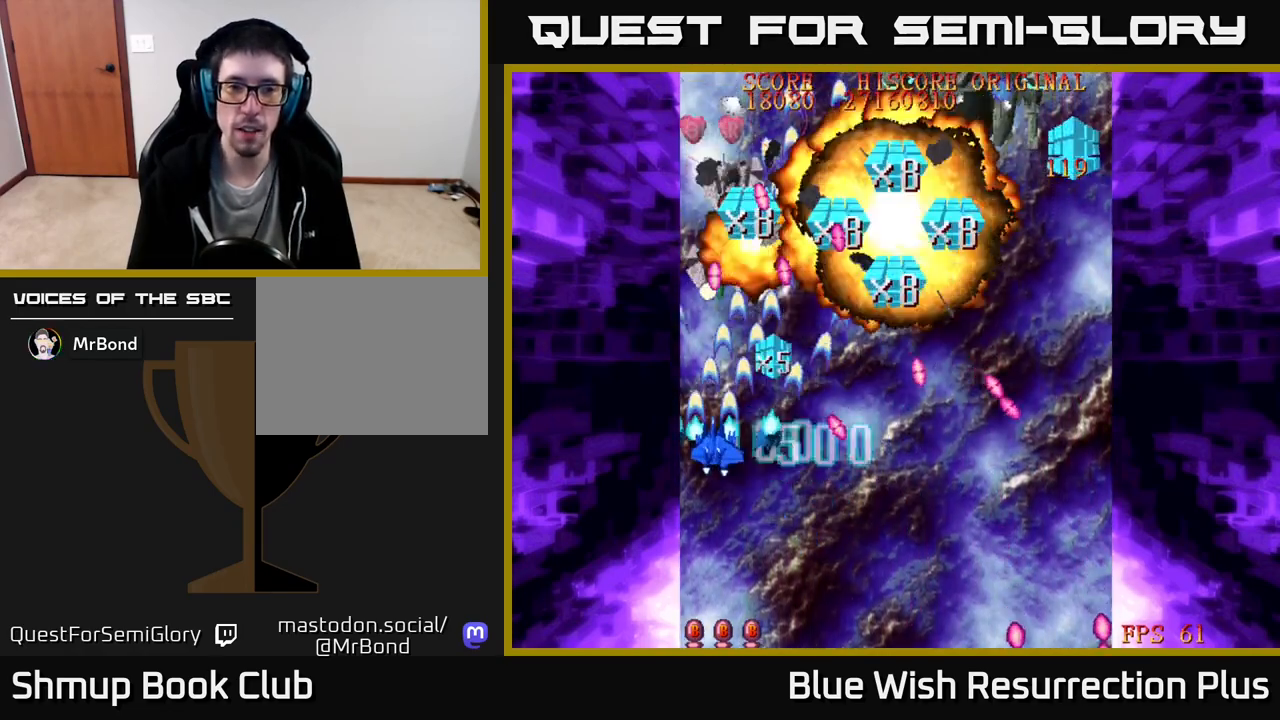
{"buttons": ["X", "DPAD_RIGHT"], "right_stick": "center", "events": [[17, "DPAD_UP", "up"], [33, "DPAD_RIGHT", "down"]]}
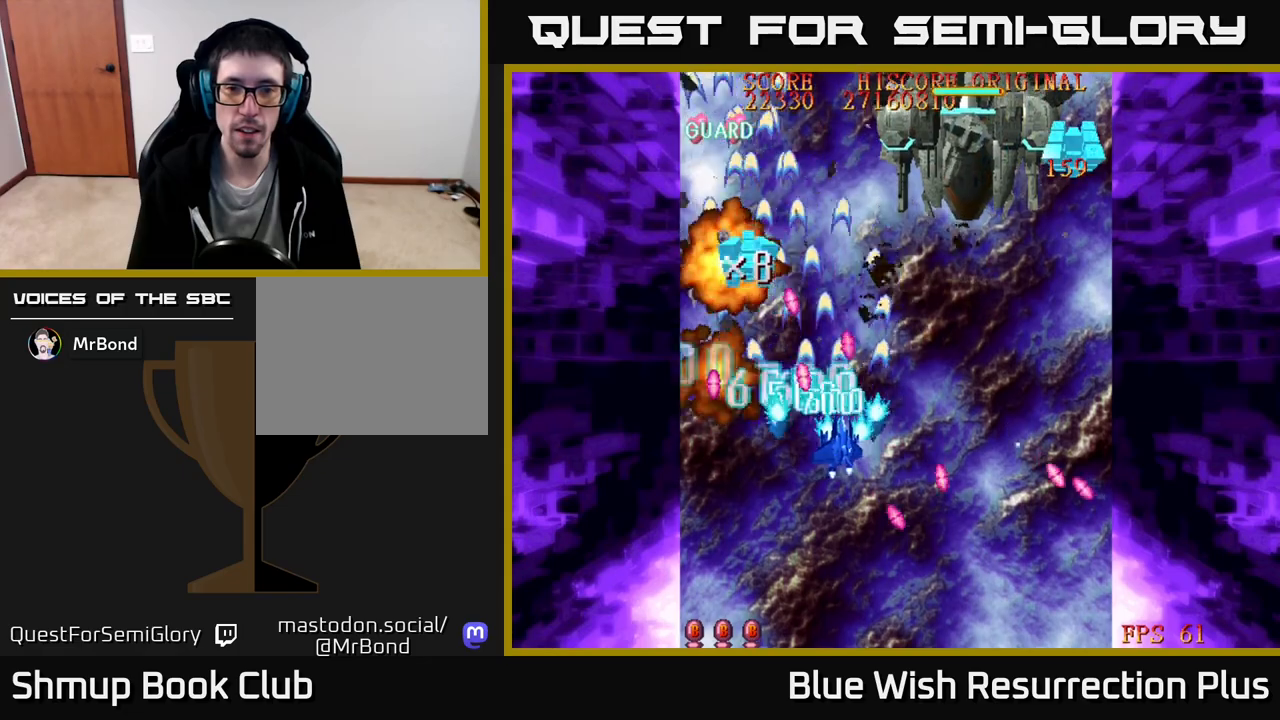
{"buttons": ["A", "DPAD_UP", "DPAD_RIGHT"], "right_stick": "center", "events": [[300, "A", "down"], [350, "X", "up"], [367, "DPAD_UP", "down"]]}
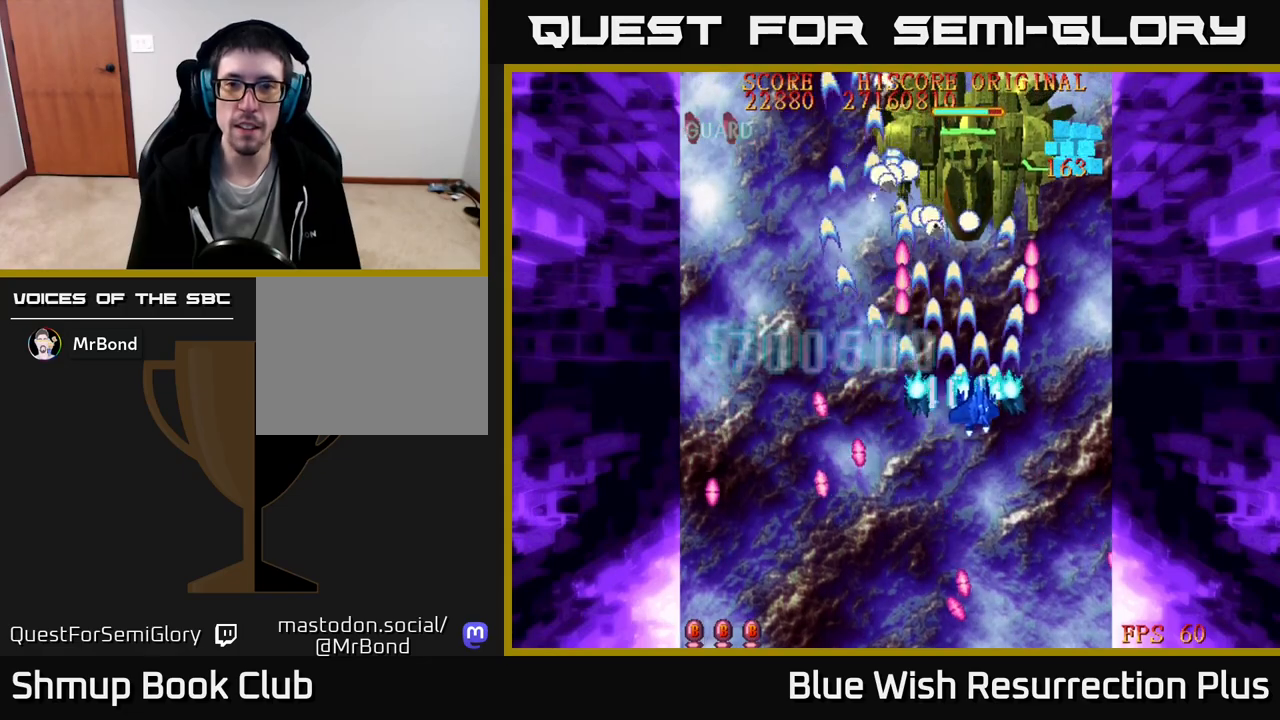
{"buttons": ["A"], "right_stick": "center", "events": [[17, "DPAD_RIGHT", "up"], [33, "DPAD_UP", "up"], [83, "DPAD_DOWN", "down"], [283, "DPAD_LEFT", "down"], [367, "DPAD_DOWN", "up"], [400, "DPAD_LEFT", "up"]]}
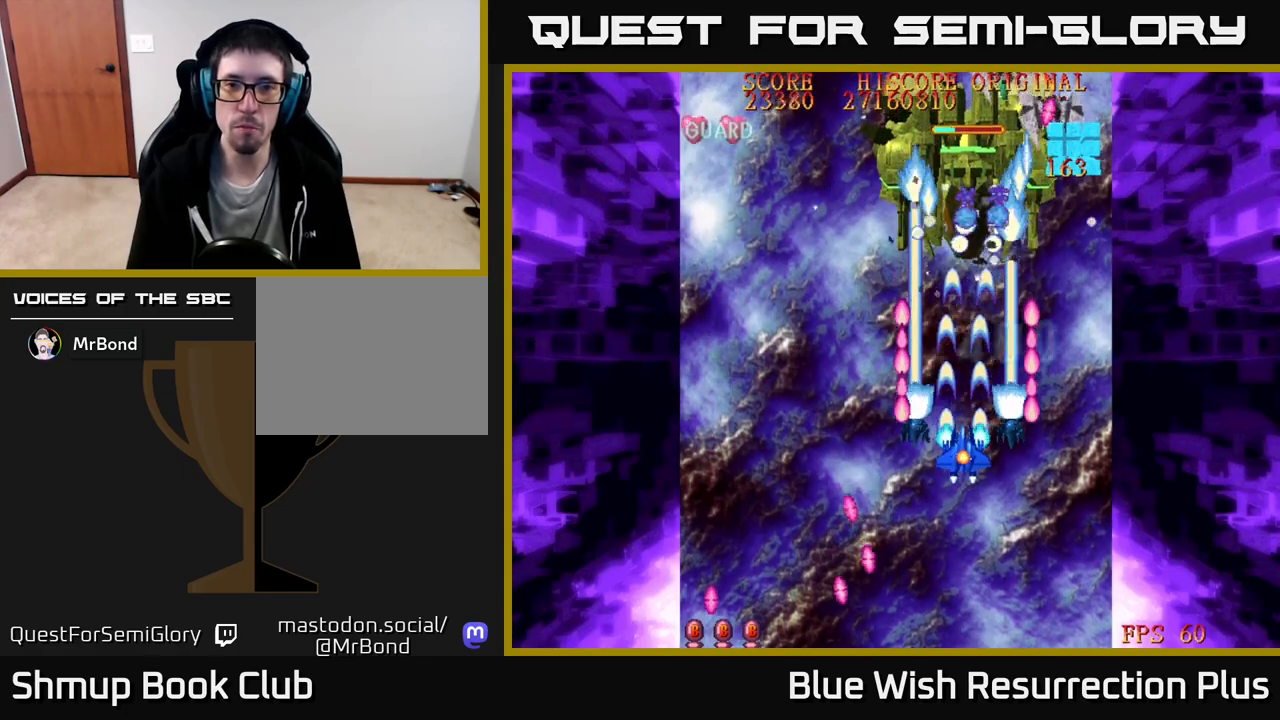
{"buttons": [], "right_stick": "center", "events": [[67, "A", "up"]]}
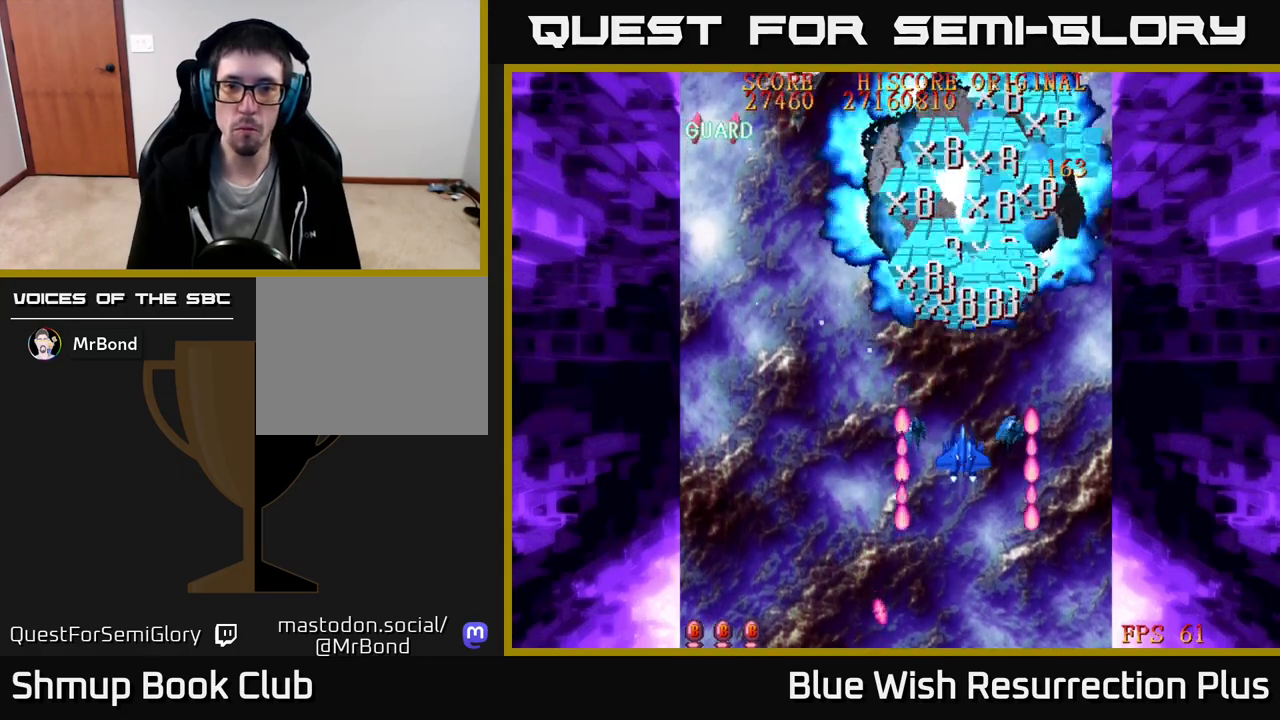
{"buttons": ["X", "DPAD_RIGHT"], "right_stick": "center", "events": [[33, "A", "down"], [67, "DPAD_DOWN", "down"], [150, "DPAD_RIGHT", "down"], [183, "DPAD_DOWN", "up"], [250, "X", "down"], [267, "A", "up"], [350, "DPAD_RIGHT", "up"], [350, "DPAD_UP", "down"], [467, "DPAD_RIGHT", "down"], [483, "DPAD_UP", "up"]]}
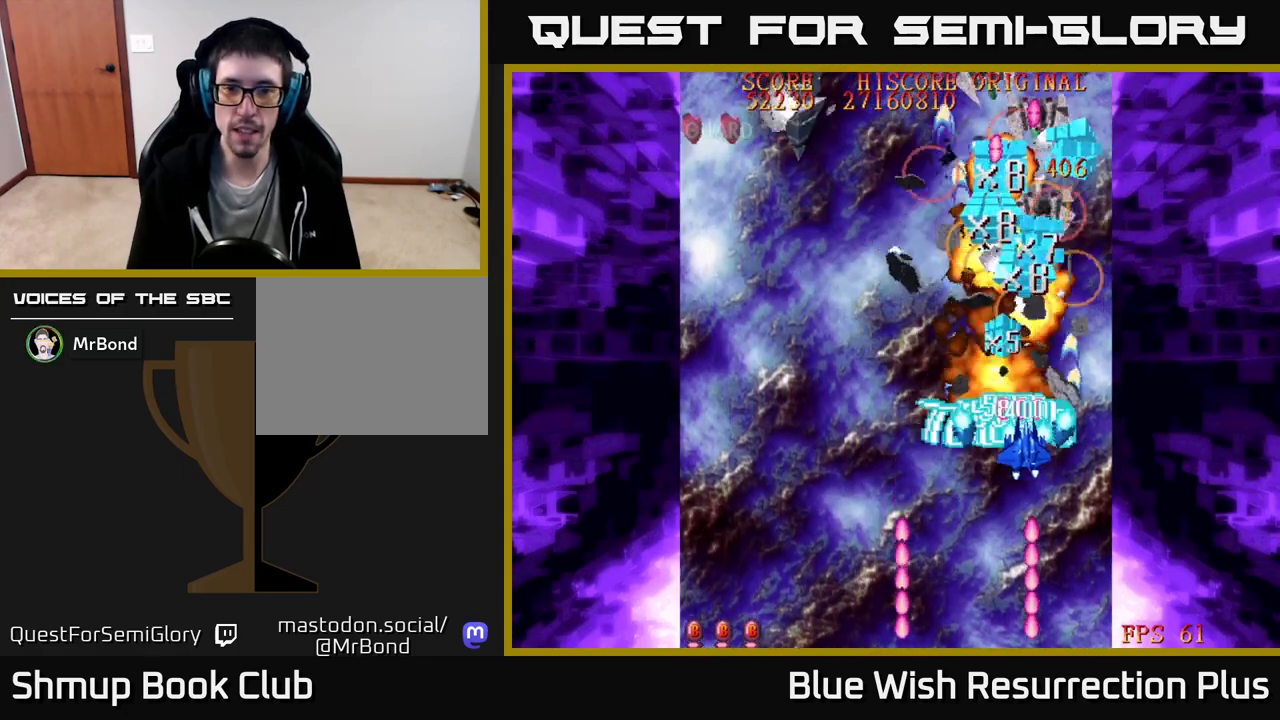
{"buttons": ["X", "DPAD_DOWN", "DPAD_RIGHT"], "right_stick": "center", "events": [[100, "DPAD_DOWN", "down"], [167, "DPAD_RIGHT", "up"], [250, "DPAD_LEFT", "down"], [417, "DPAD_LEFT", "up"], [450, "DPAD_RIGHT", "down"]]}
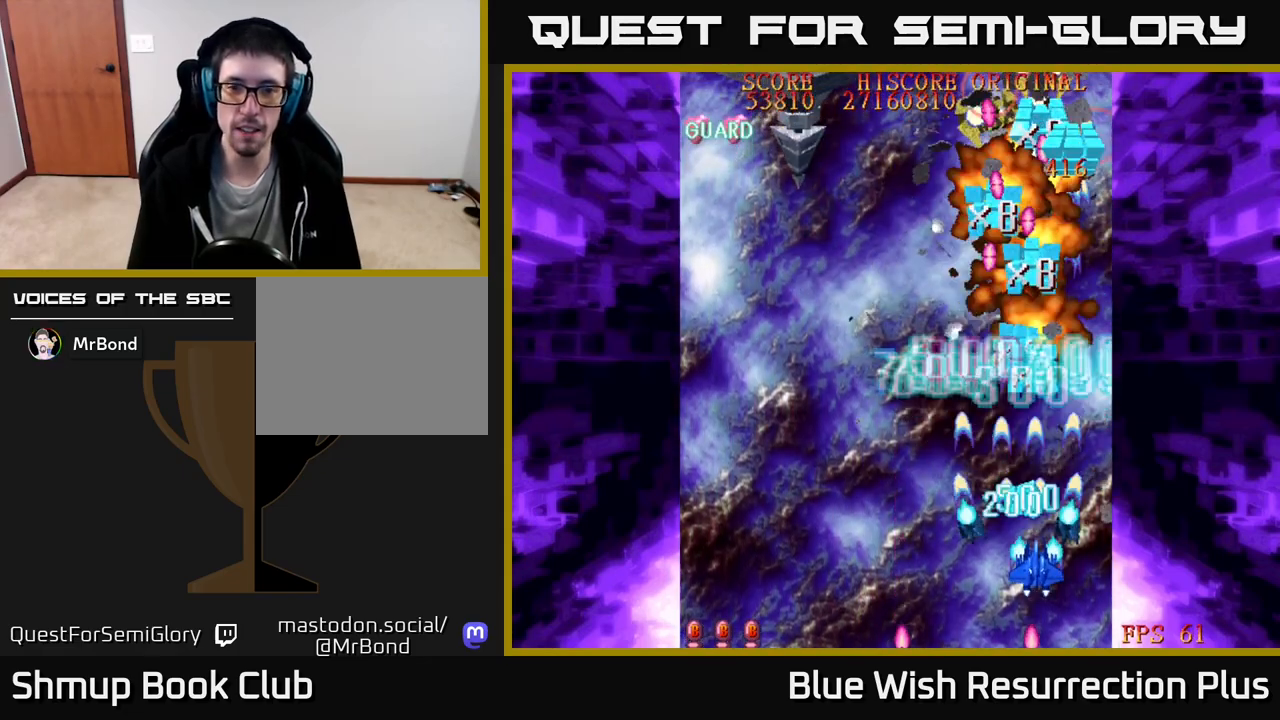
{"buttons": ["X", "DPAD_LEFT"], "right_stick": "center", "events": [[83, "DPAD_RIGHT", "up"], [150, "DPAD_LEFT", "down"], [200, "DPAD_DOWN", "up"]]}
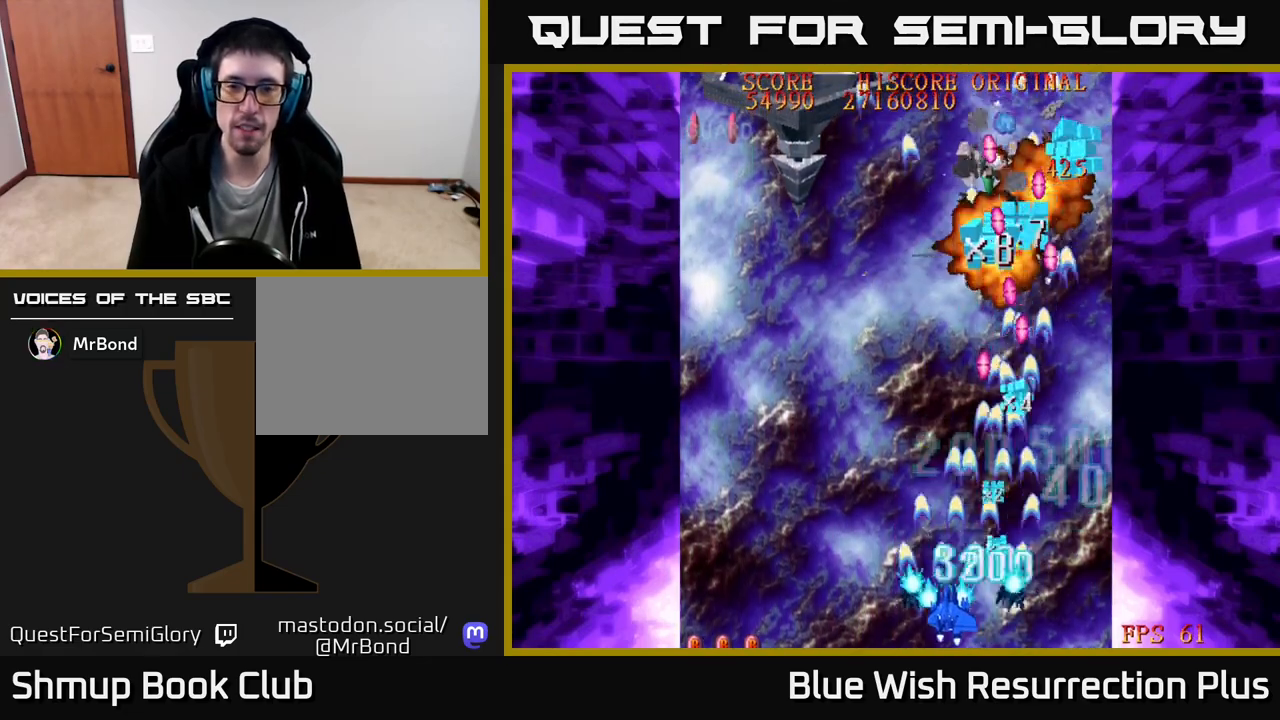
{"buttons": ["X", "DPAD_UP", "DPAD_LEFT"], "right_stick": "center", "events": [[17, "DPAD_UP", "down"], [100, "DPAD_LEFT", "up"], [200, "DPAD_UP", "up"], [233, "DPAD_DOWN", "down"], [233, "DPAD_RIGHT", "down"], [283, "DPAD_RIGHT", "up"], [350, "DPAD_LEFT", "down"], [367, "DPAD_DOWN", "up"], [483, "DPAD_UP", "down"]]}
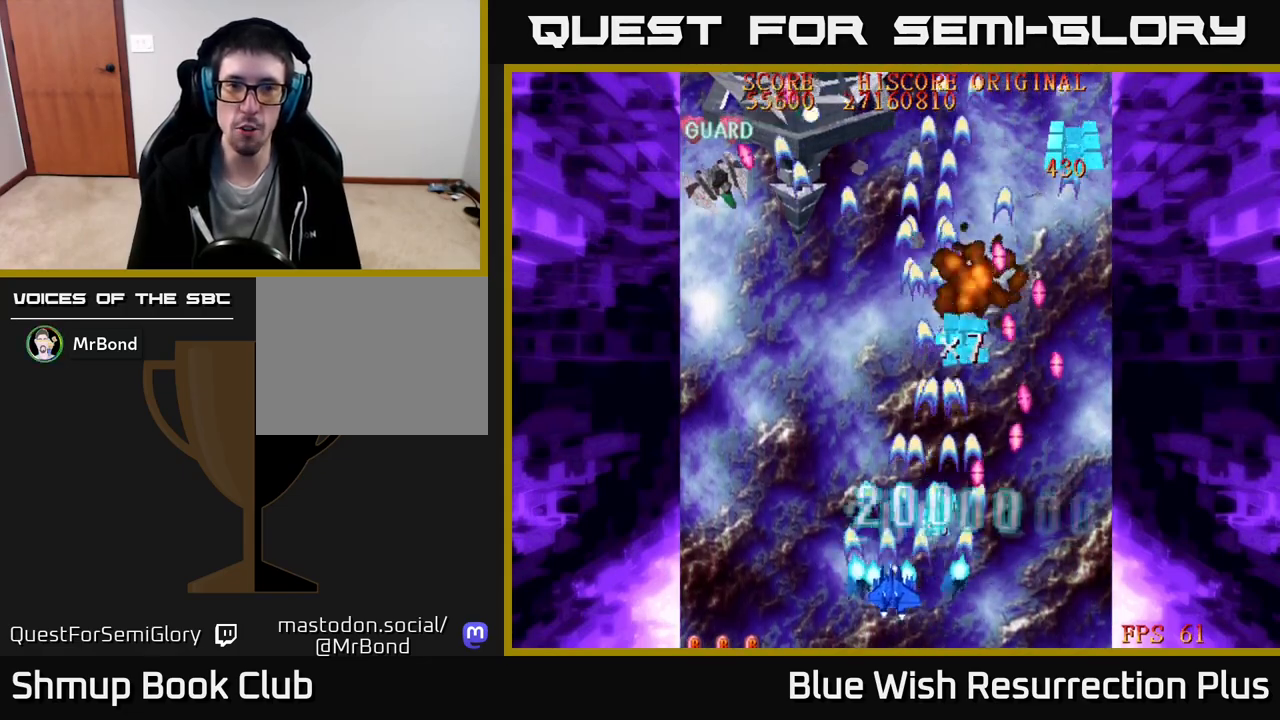
{"buttons": ["X", "DPAD_UP", "DPAD_LEFT"], "right_stick": "center", "events": [[133, "DPAD_UP", "up"], [350, "DPAD_UP", "down"]]}